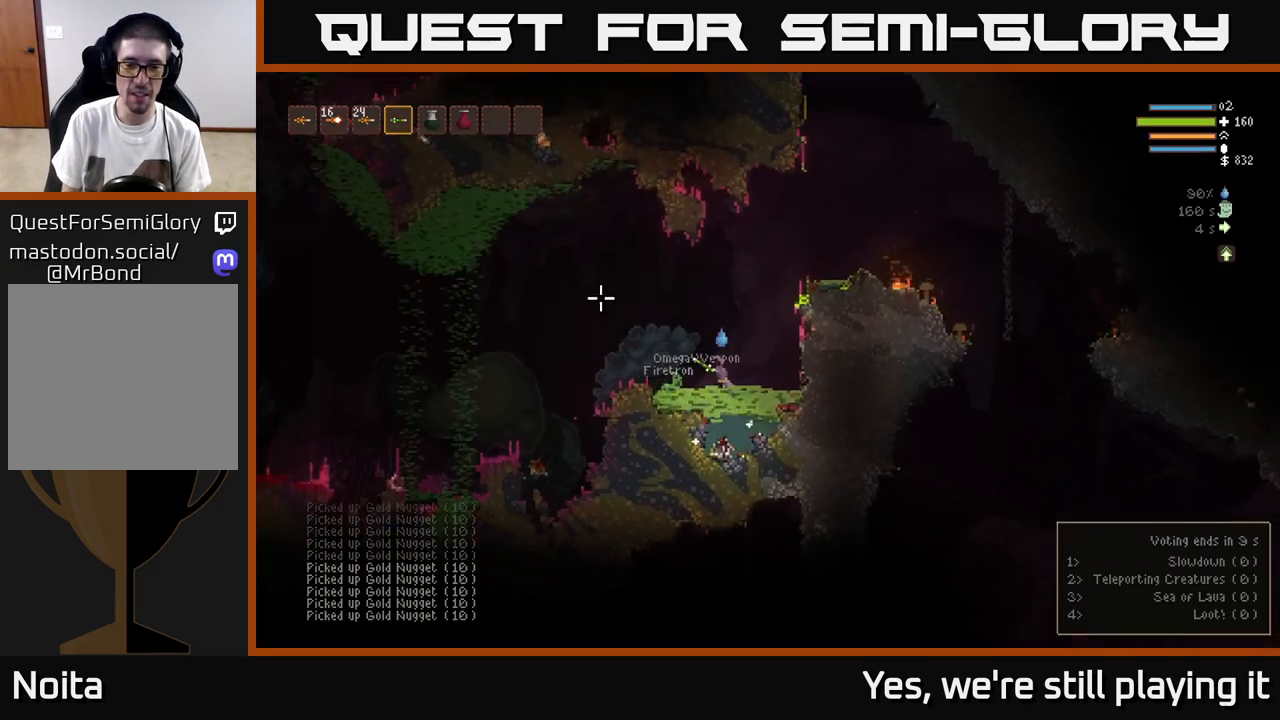
Gameplay with a controller (Xbox layout); each line is a JSON object with the inputs held at the frame after it. "events" lists button and stick changes between this image and that frame as [ms after this image, input, new state], when the widget could be followed in between.
{"buttons": [], "left_stick": "left", "right_stick": "up-left", "events": [[33, "L2", "up"]]}
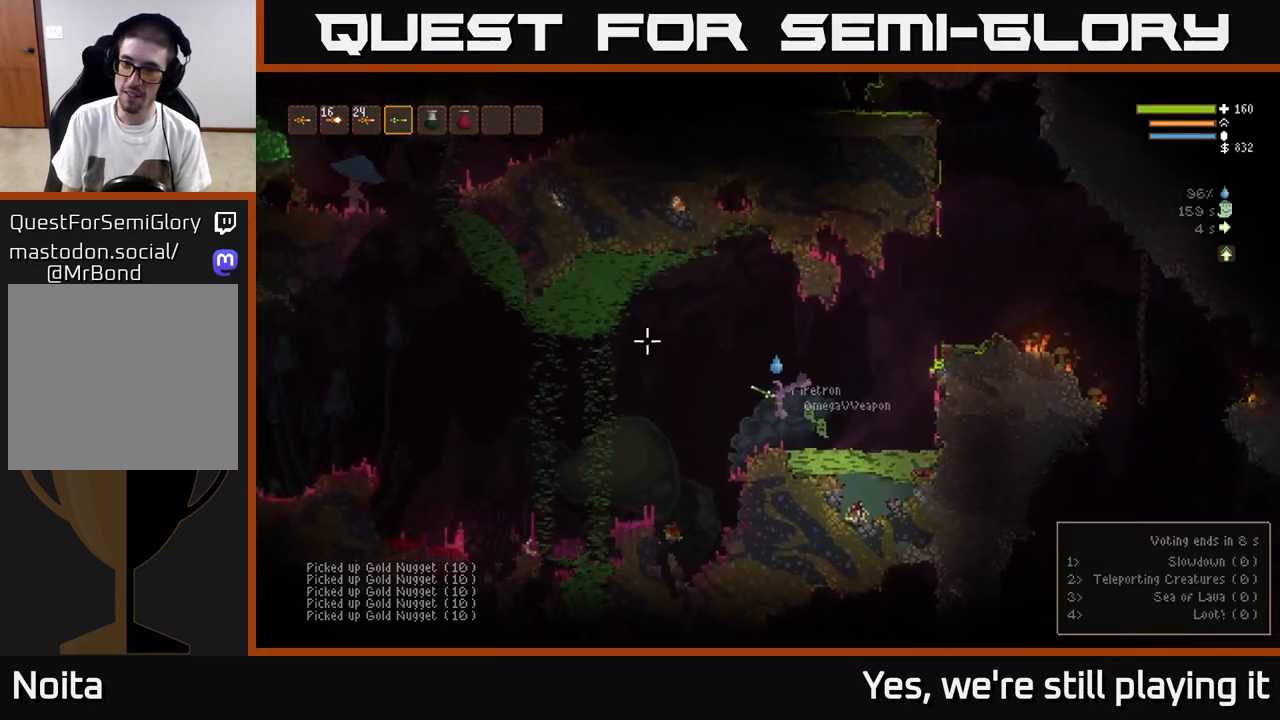
{"buttons": [], "left_stick": "left", "right_stick": "left", "events": [[317, "right_stick", "left"], [383, "L2", "down"], [483, "L2", "up"]]}
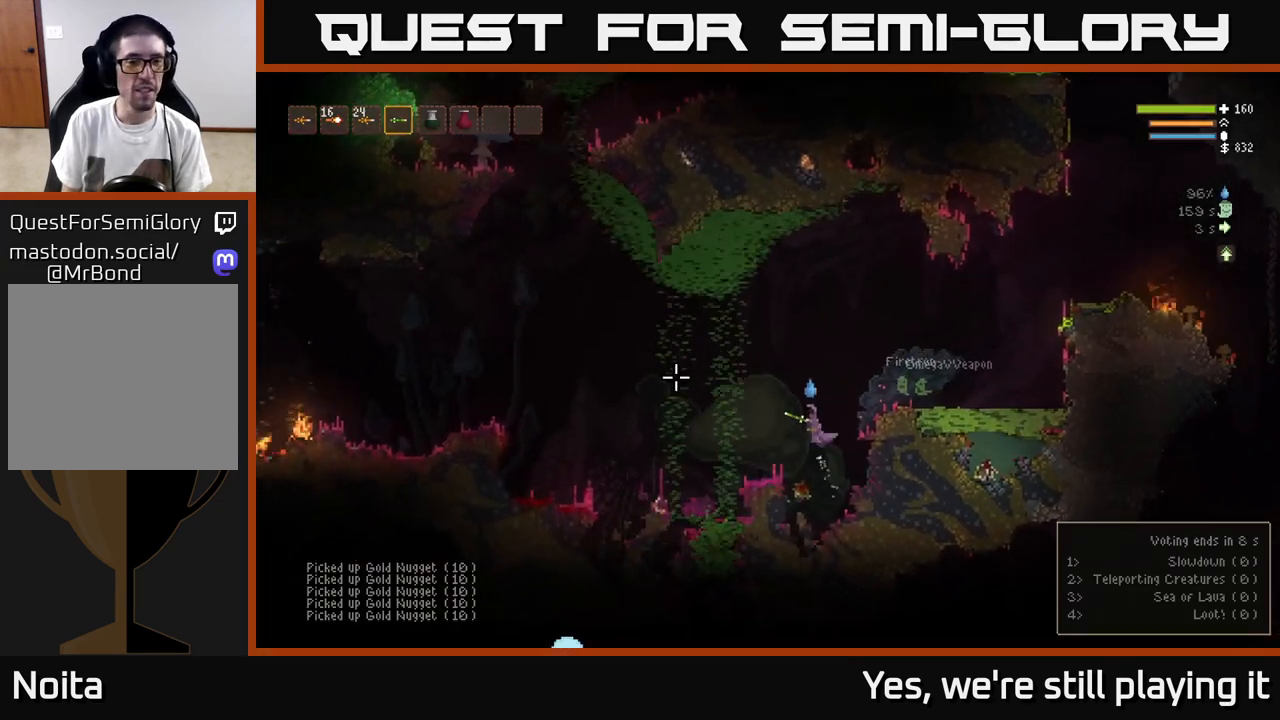
{"buttons": ["L2"], "left_stick": "left", "right_stick": "left", "events": [[483, "L2", "down"]]}
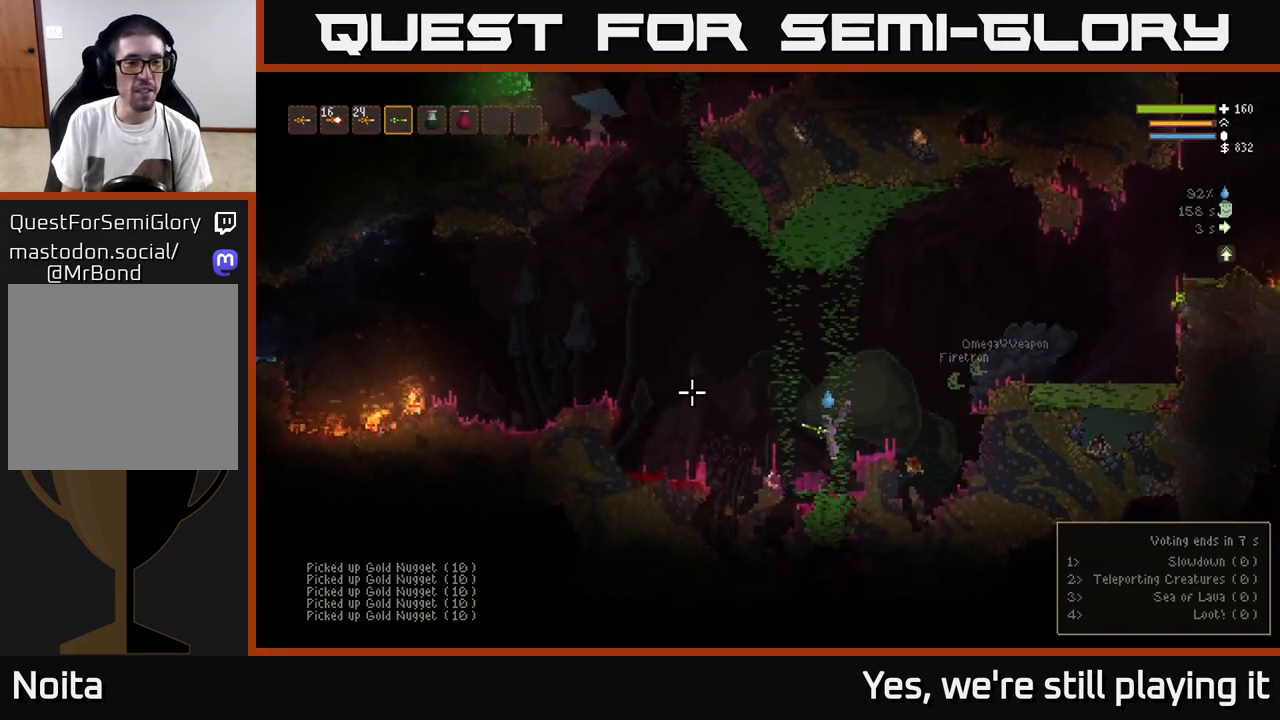
{"buttons": [], "left_stick": "left", "right_stick": "left", "events": [[83, "L2", "up"], [283, "L2", "down"], [400, "L2", "up"]]}
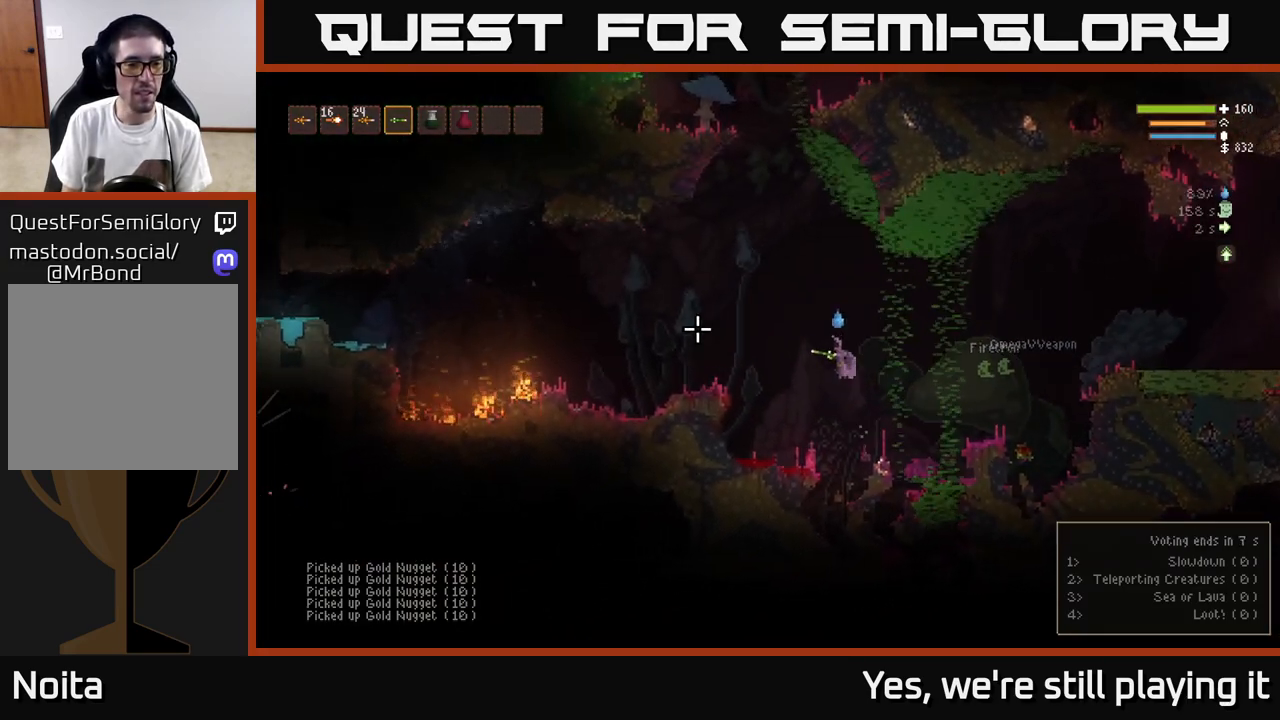
{"buttons": [], "left_stick": "left", "right_stick": "left", "events": [[183, "L2", "down"], [250, "L2", "up"]]}